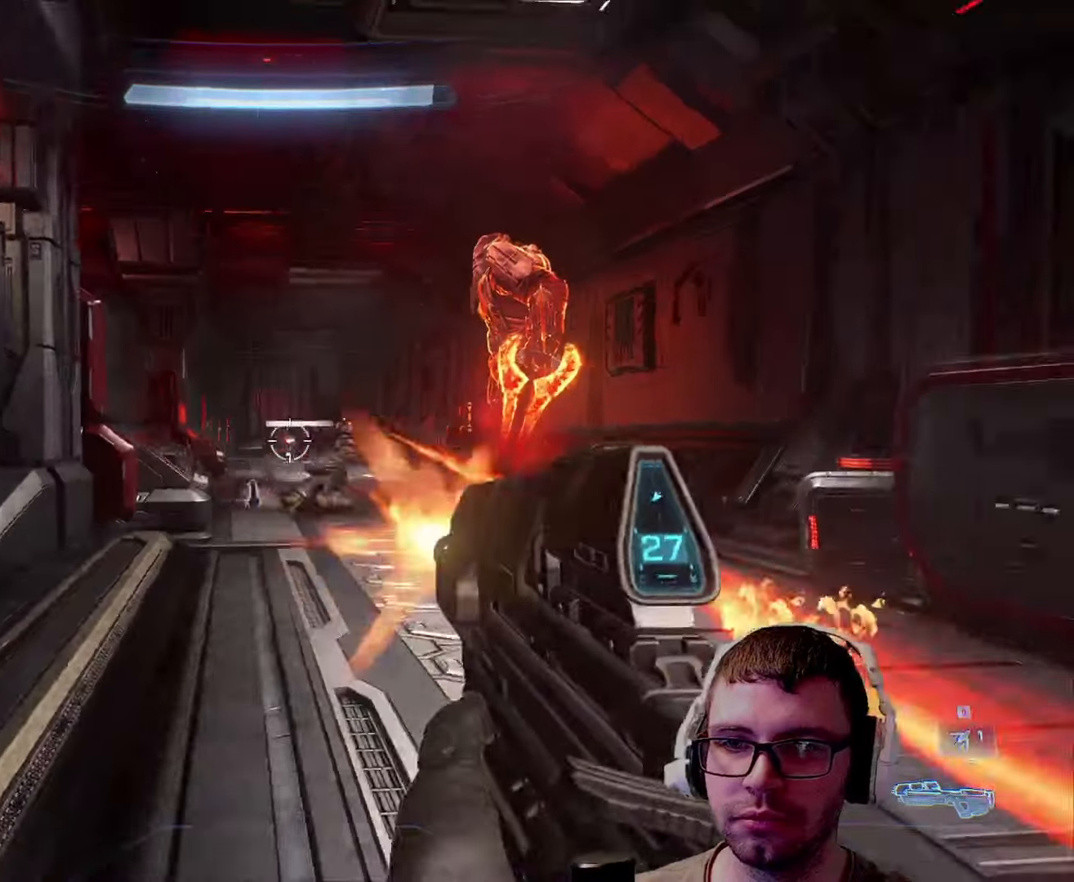
Gameplay with keyboard and mouse; each line is a JSON object with the keys and mouse buttons held at the frame after it. "events" lists presses ("down") and releases ("up") of "1", "2", "3", "4", "5", "a", "alt", "c", "caps_lock", "ctrl", "d", "e", "f", "g", "q", "r", "s", "shift", "space", "t", "tab", "v", "w", "x", "z", "mouse_left", "mouse_wheel" and "mouse_right" between this image and that frame as [ms after this image, input, new state], when the widget could be followed in between. "mouse_left", "mouse_wheel", "mouse_right" = the "left", "wheel", "right" buttons of the "mouse" list. No other keys are recorded. "wheel" means that the mouse wheel is clicked or scrolled. Not read: mouse_move.
{"keys": ["a", "w"], "mouse": [], "events": [[17, "a", "down"], [17, "s", "up"], [84, "mouse_left", "up"], [167, "w", "down"], [284, "shift", "down"], [500, "shift", "up"]]}
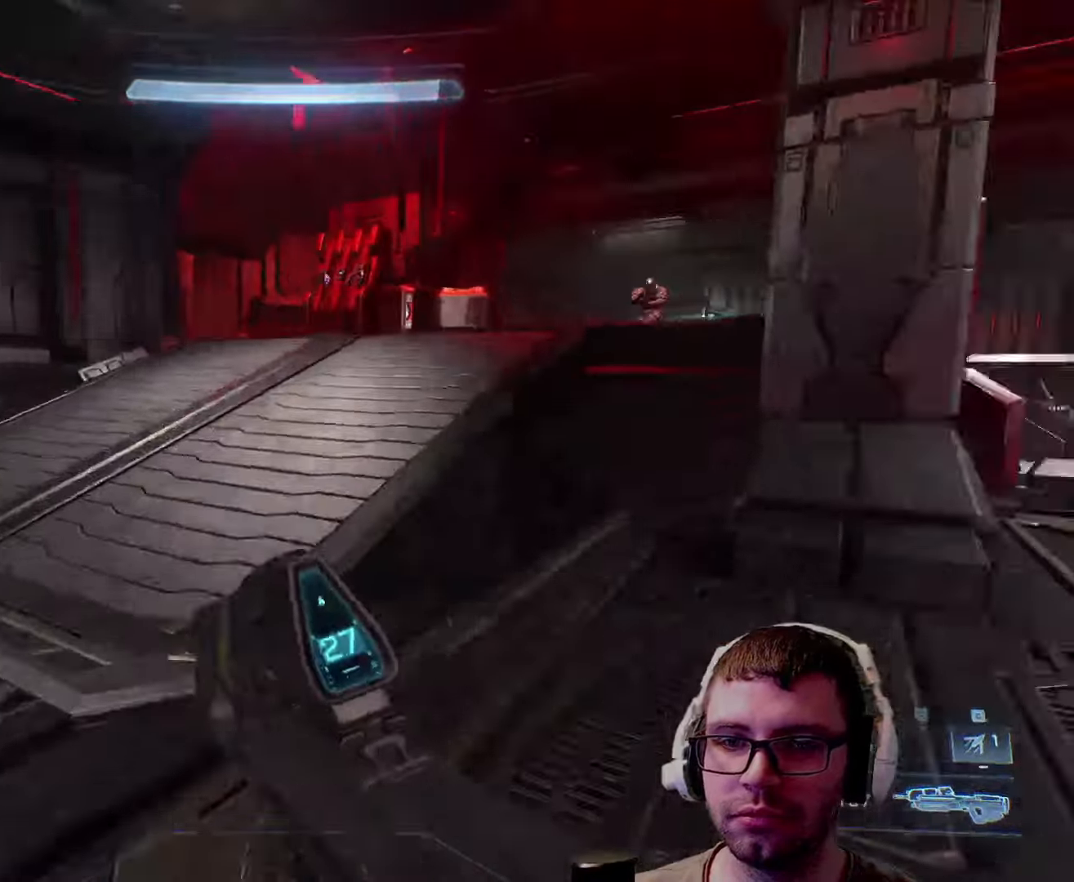
{"keys": ["w"], "mouse": [], "events": [[117, "space", "down"], [300, "space", "up"], [483, "a", "up"]]}
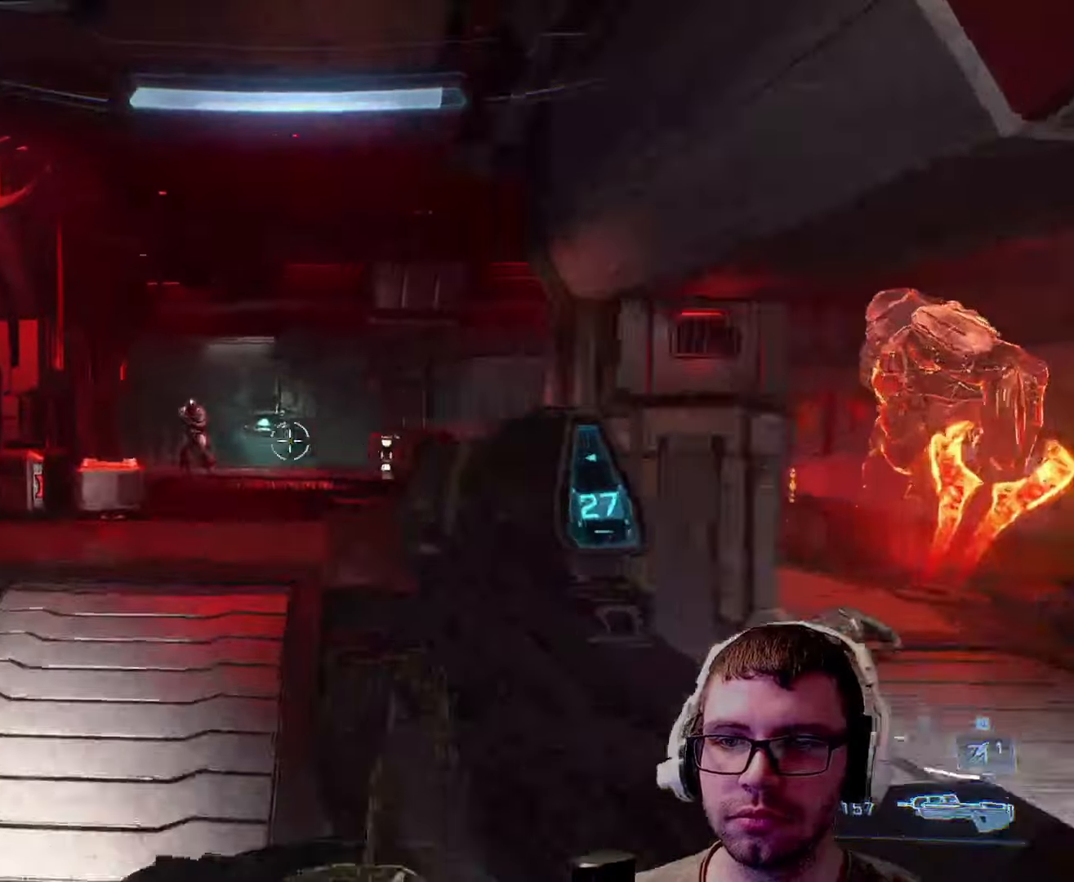
{"keys": ["w"], "mouse": ["left"], "events": [[166, "mouse_left", "down"]]}
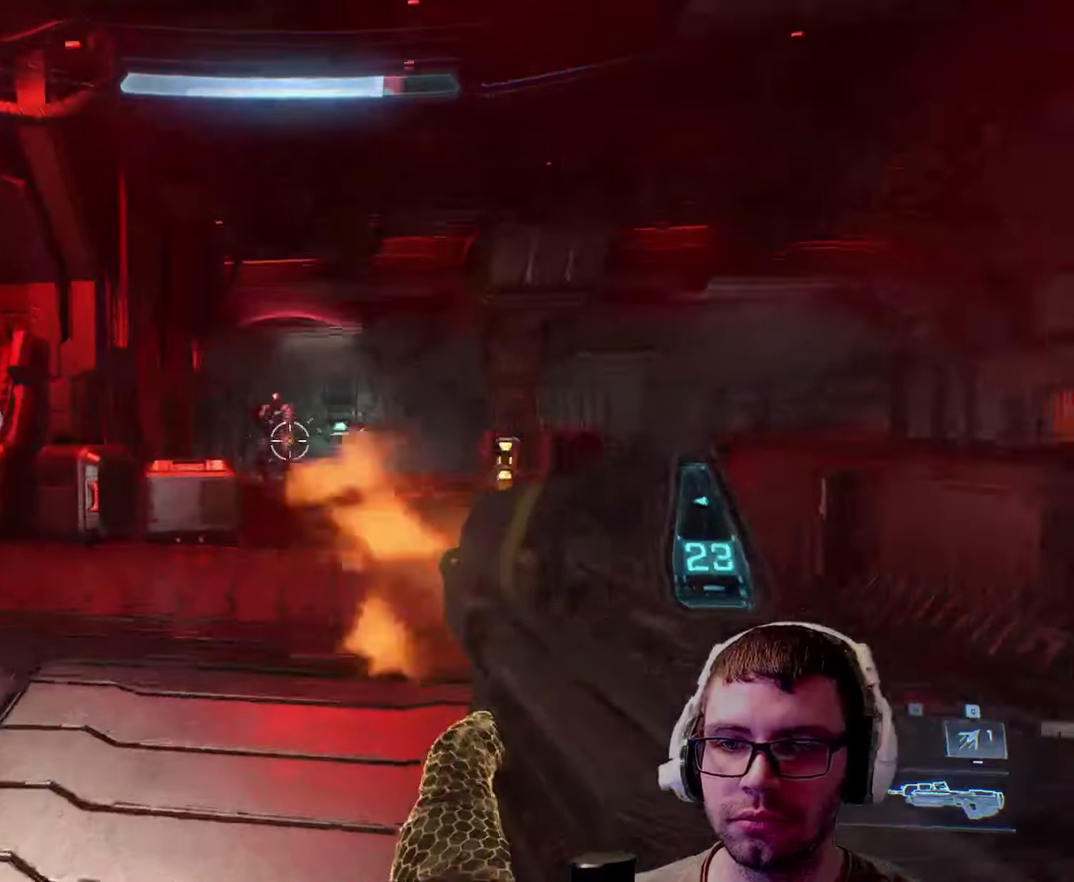
{"keys": ["a", "w"], "mouse": ["left"], "events": [[133, "a", "down"]]}
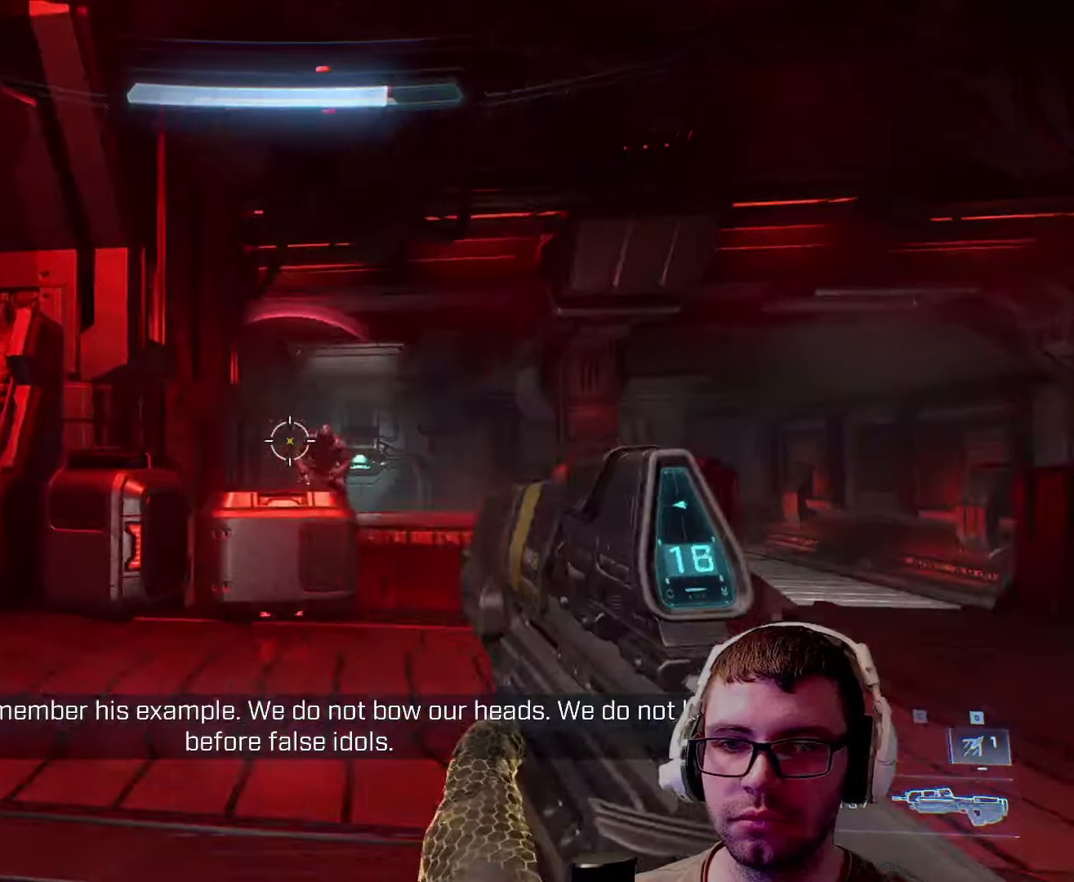
{"keys": ["a", "w"], "mouse": ["left"], "events": []}
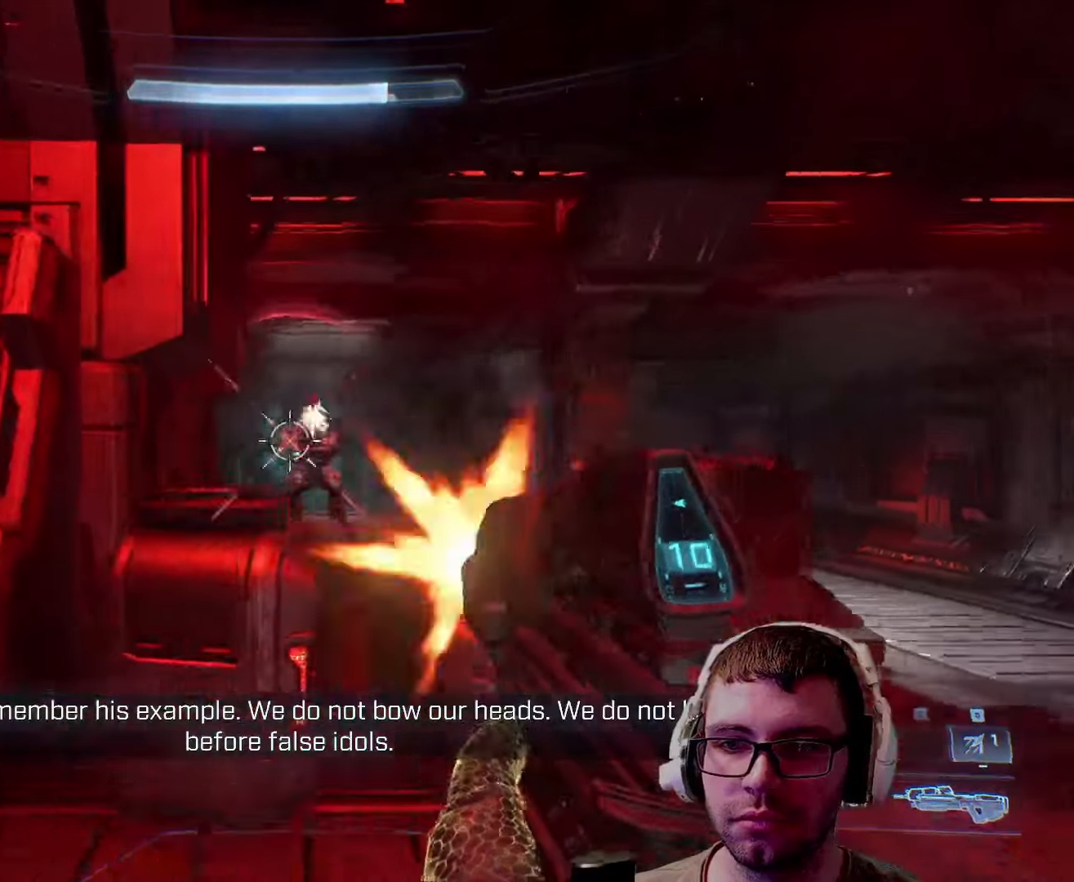
{"keys": ["a", "r", "w"], "mouse": [], "events": [[133, "w", "up"], [233, "space", "down"], [266, "mouse_left", "up"], [333, "w", "down"], [366, "space", "up"], [466, "r", "down"]]}
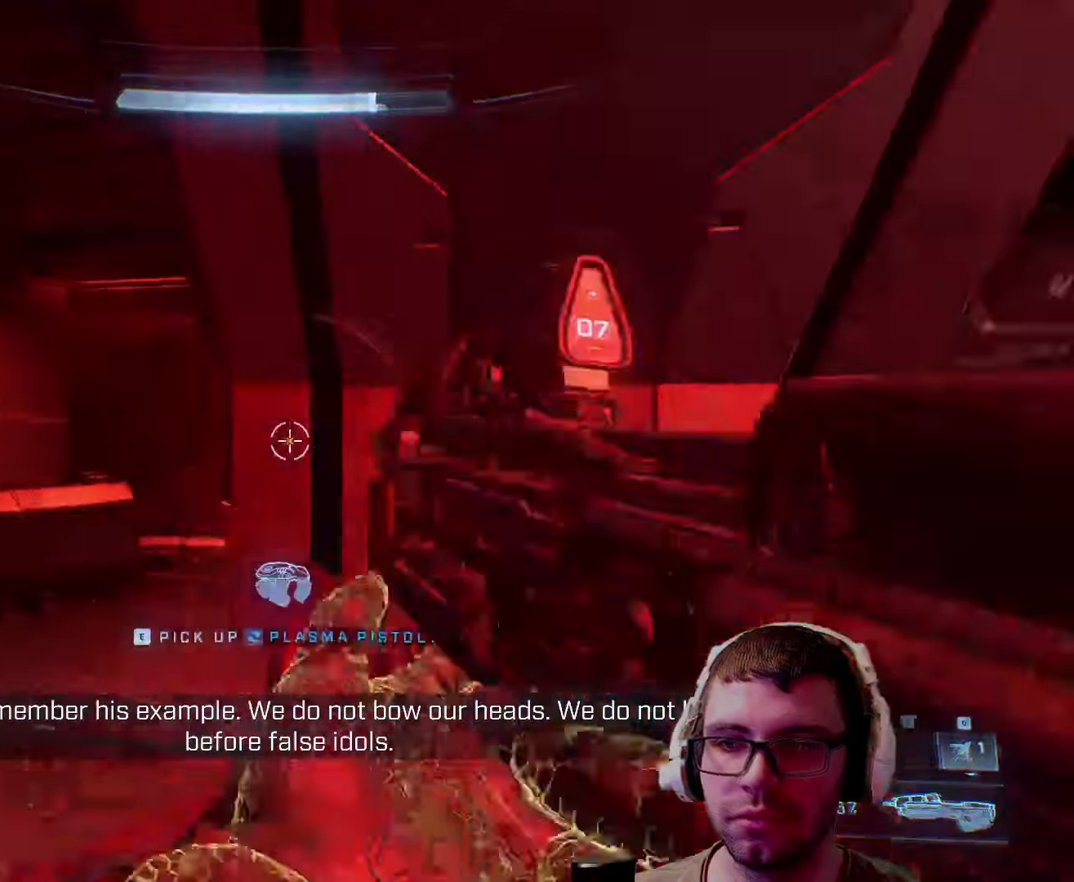
{"keys": ["a"], "mouse": [], "events": [[50, "r", "up"], [183, "d", "down"], [366, "d", "up"], [366, "w", "up"]]}
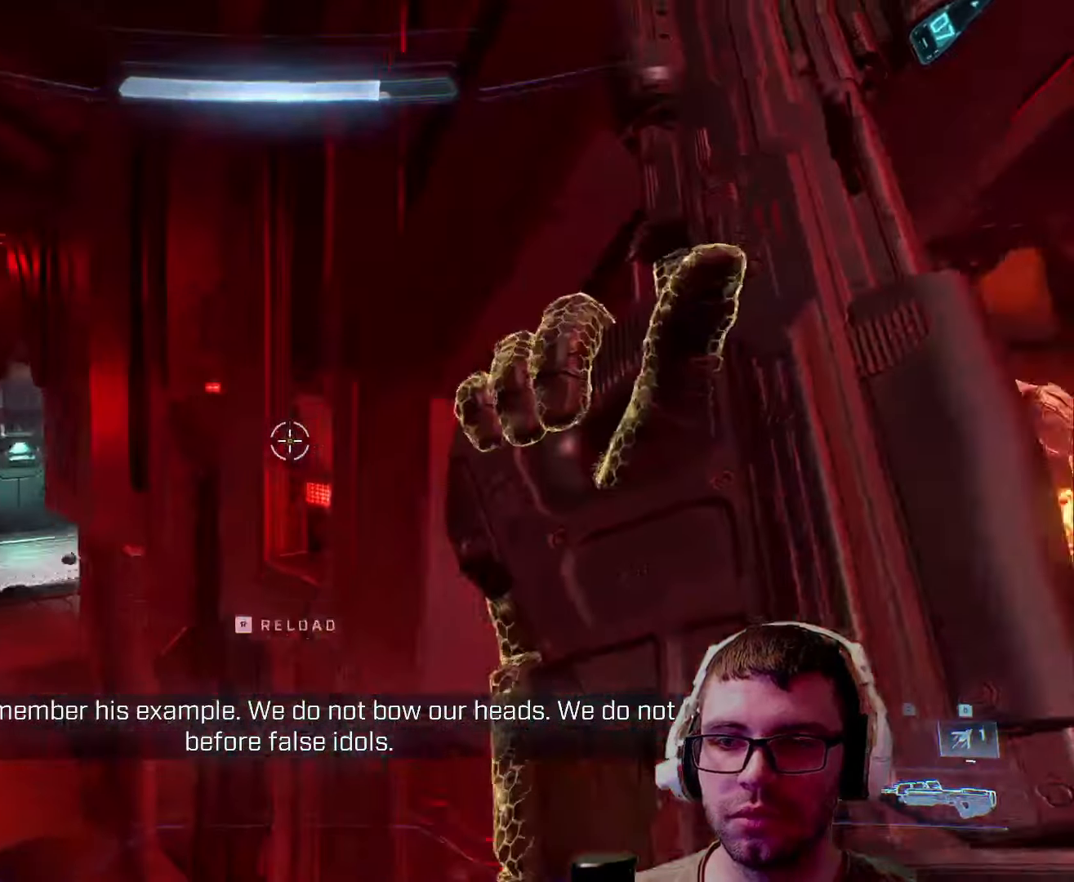
{"keys": ["a", "w"], "mouse": [], "events": [[200, "w", "down"]]}
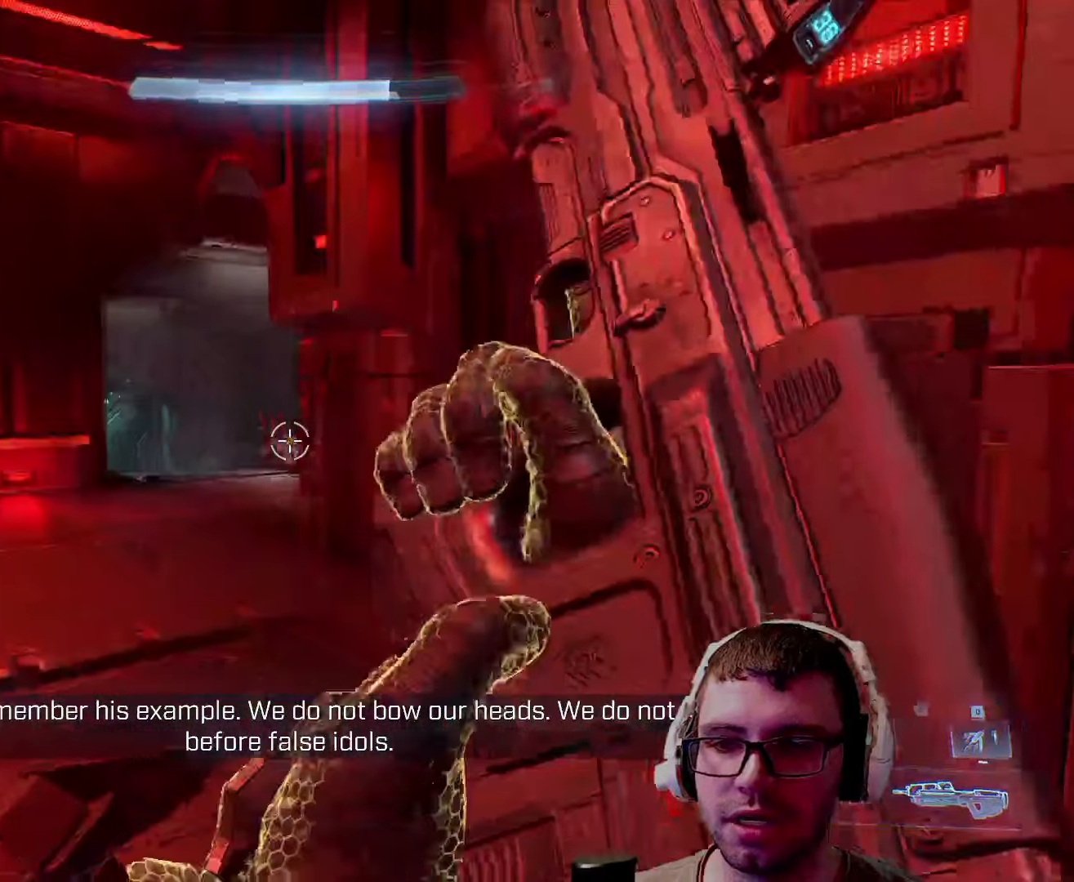
{"keys": ["a", "w"], "mouse": [], "events": []}
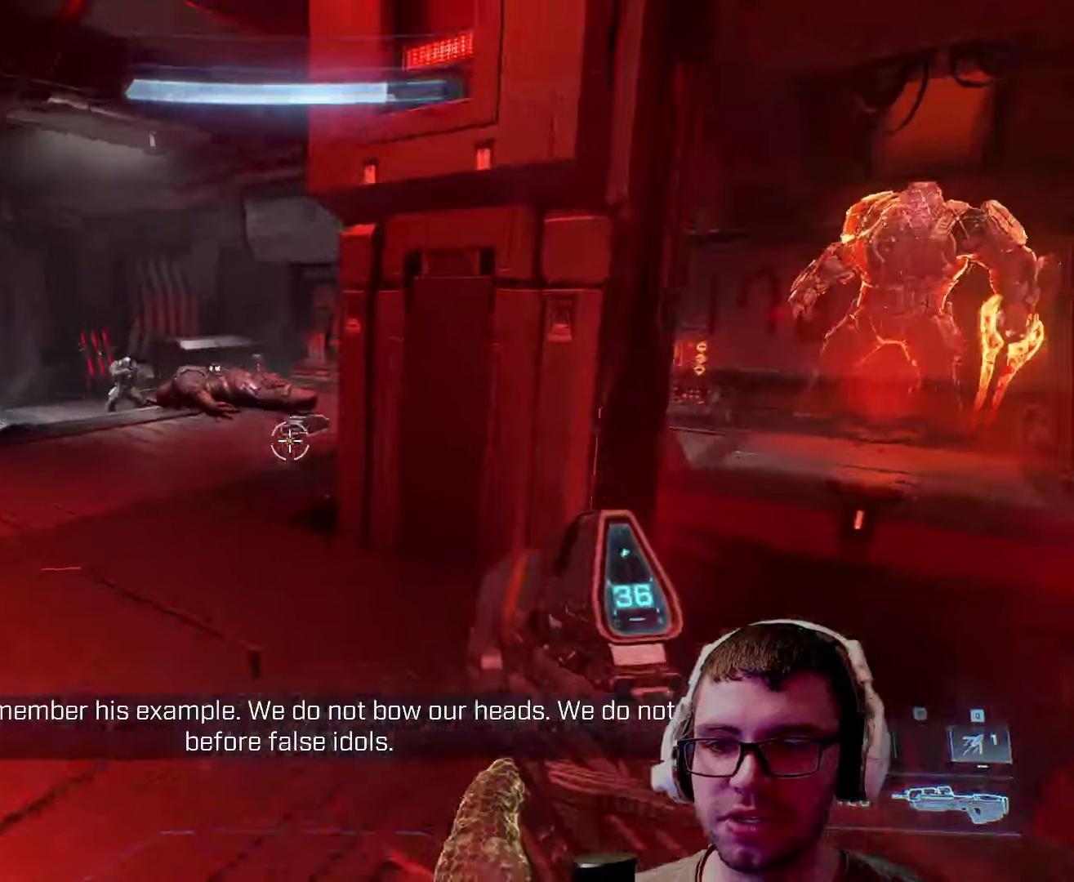
{"keys": ["a", "w"], "mouse": [], "events": [[16, "a", "up"], [250, "space", "down"], [366, "a", "down"], [400, "space", "up"]]}
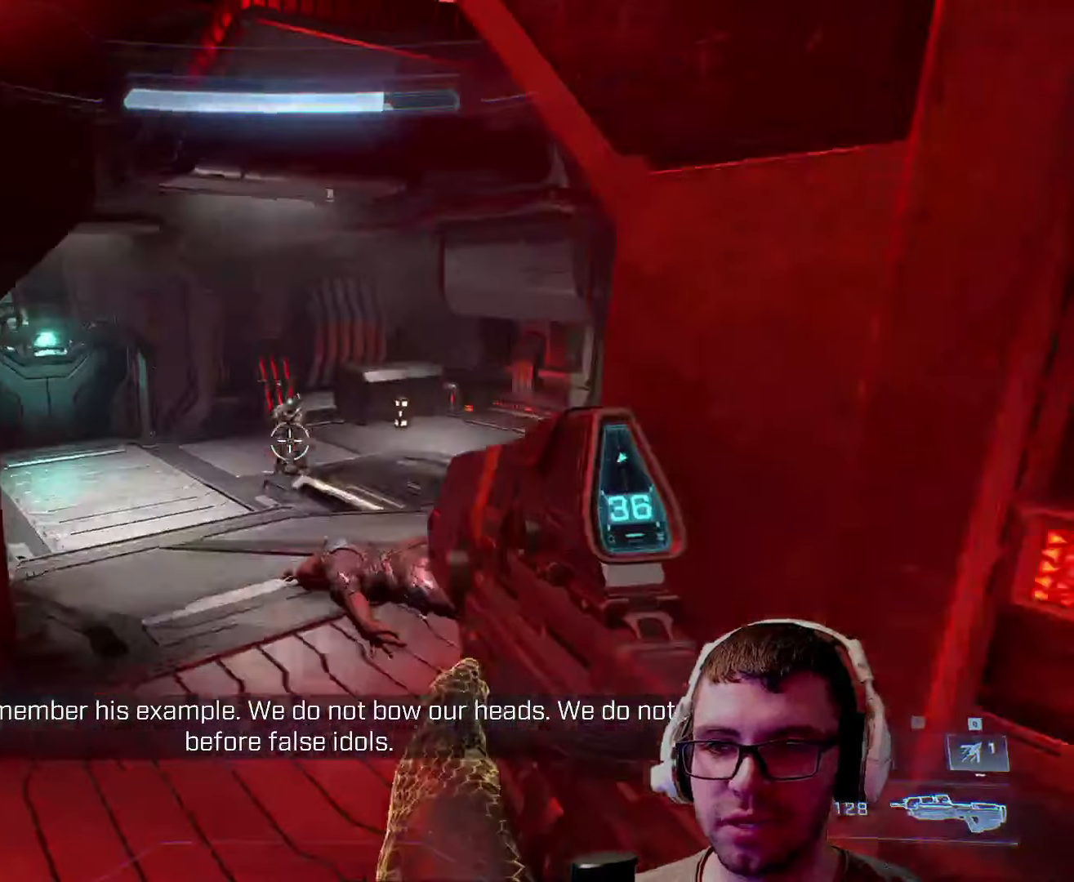
{"keys": ["w"], "mouse": ["left"], "events": [[183, "mouse_left", "down"], [216, "a", "up"]]}
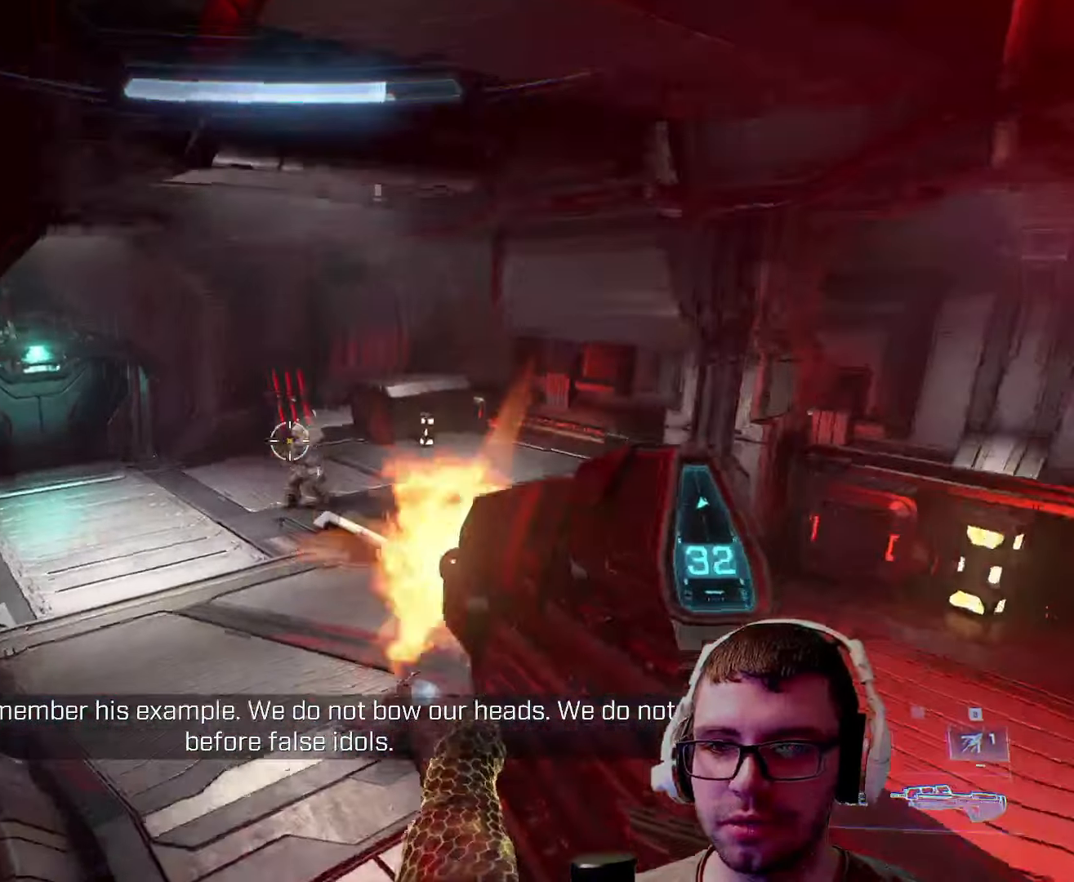
{"keys": ["w"], "mouse": ["left"], "events": []}
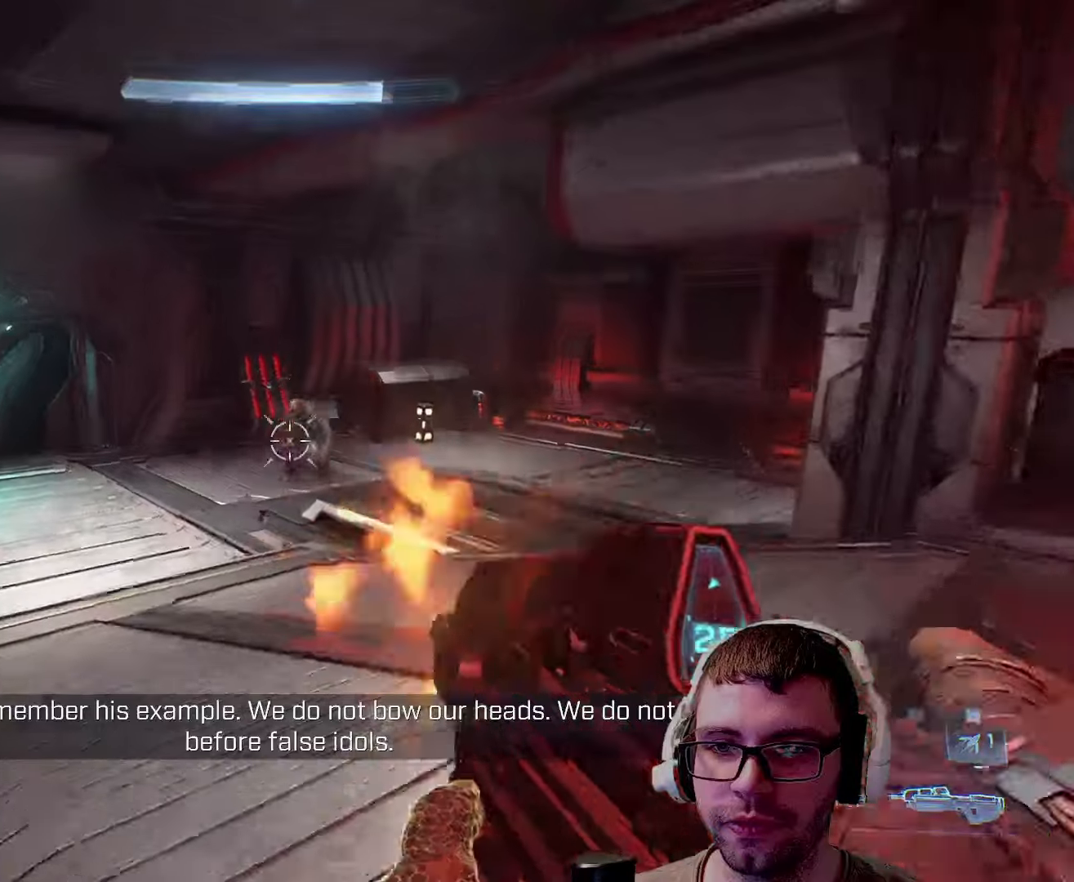
{"keys": ["w"], "mouse": ["left"], "events": []}
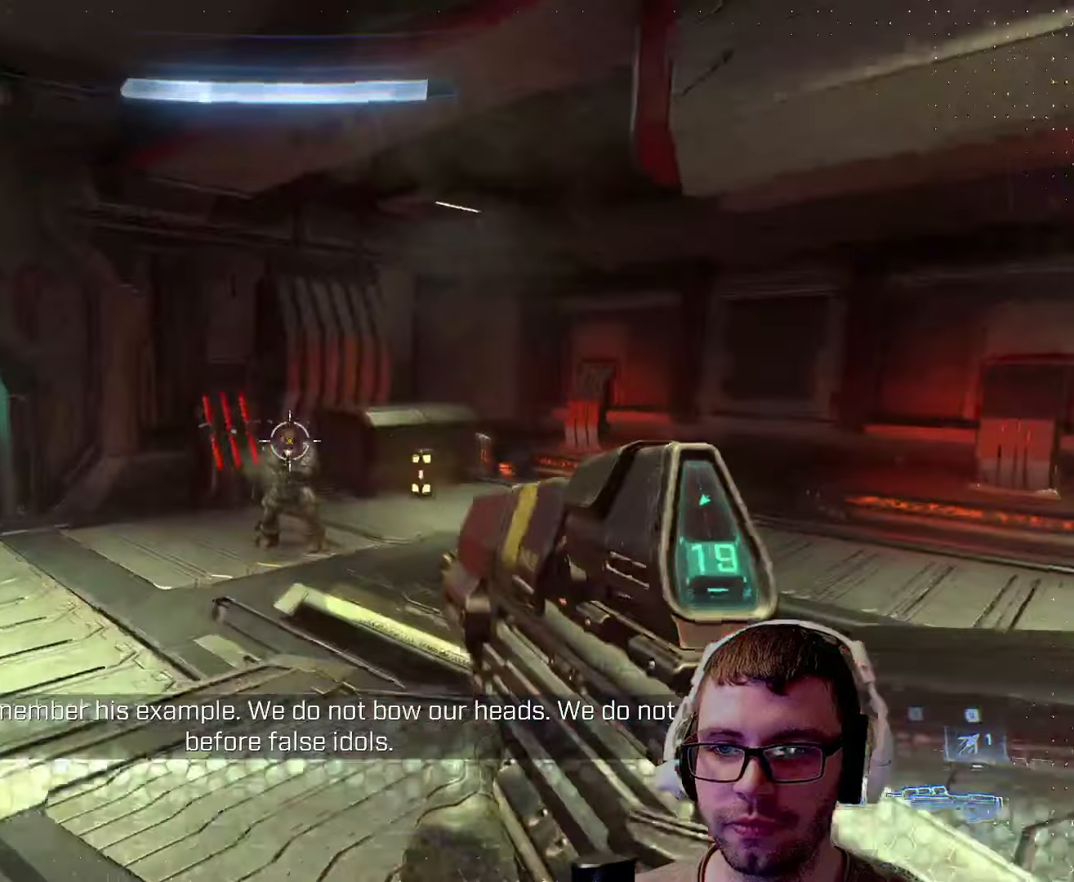
{"keys": ["w"], "mouse": ["left"], "events": []}
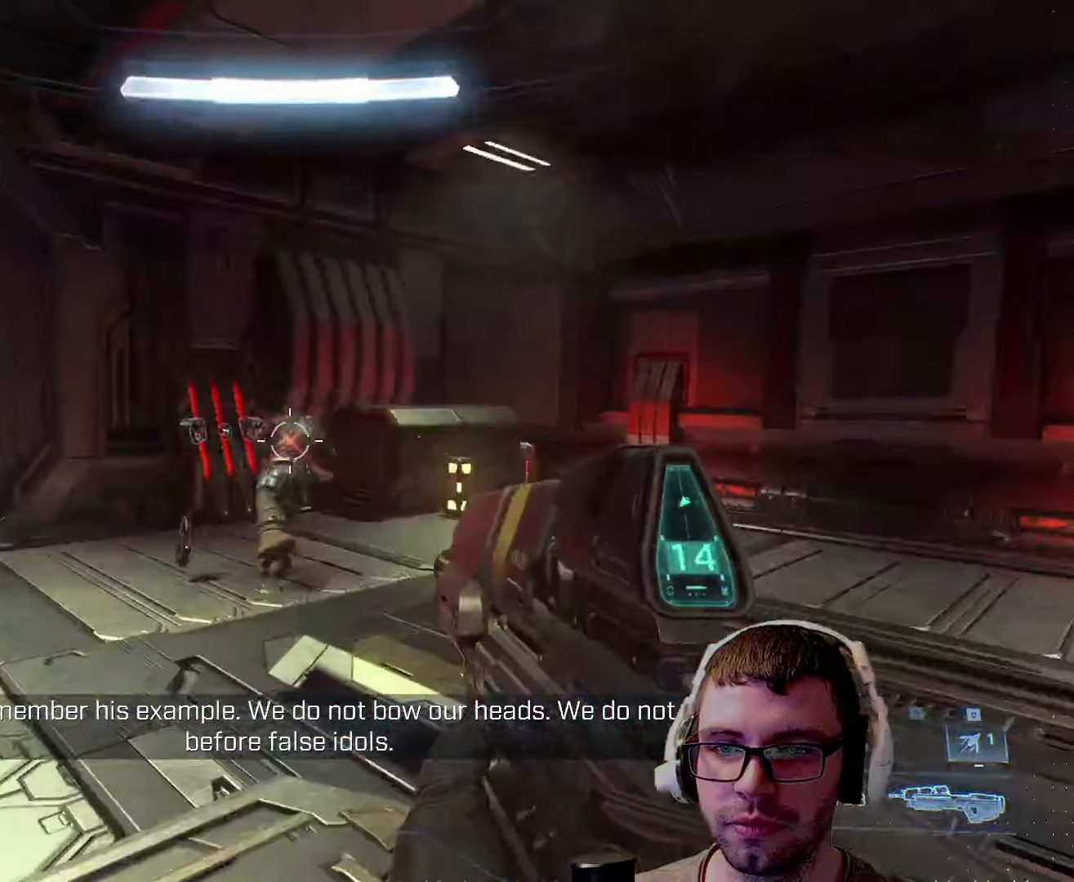
{"keys": ["w"], "mouse": [], "events": [[50, "mouse_left", "up"], [50, "r", "down"], [133, "r", "up"], [283, "space", "down"], [467, "space", "up"]]}
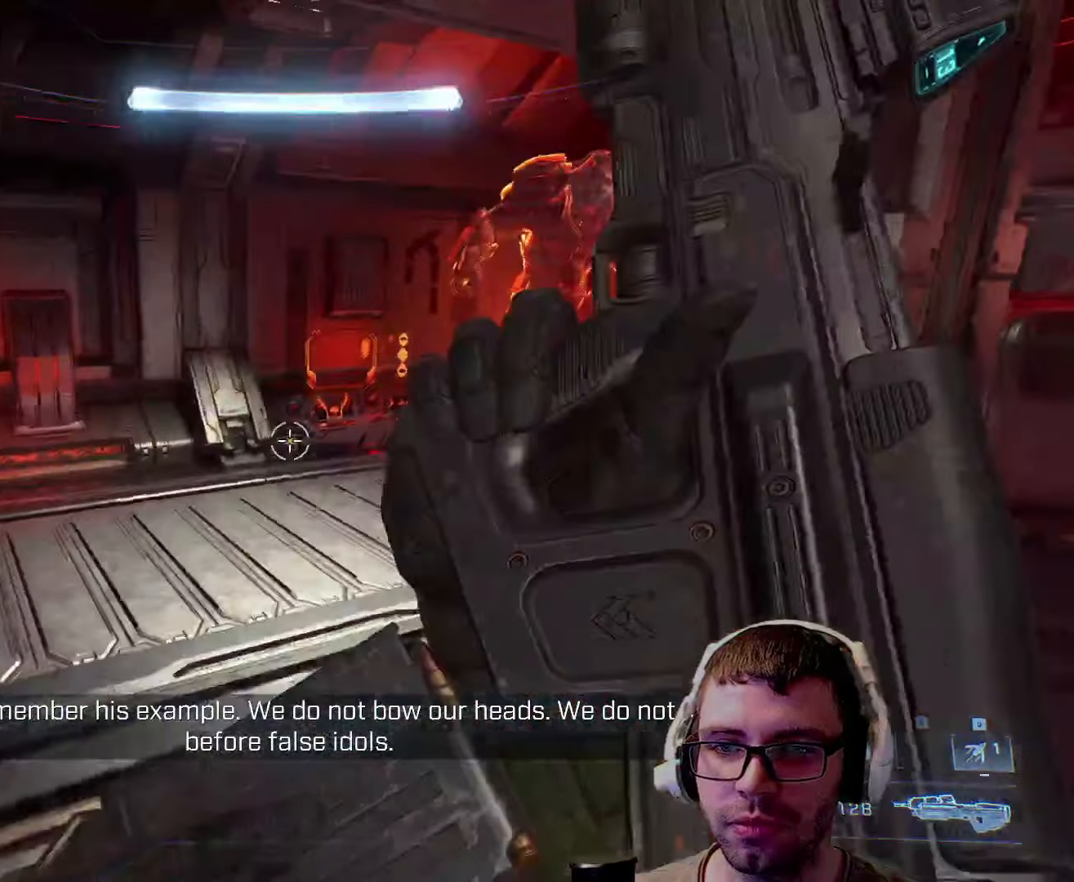
{"keys": ["a"], "mouse": [], "events": [[117, "a", "down"], [300, "w", "up"]]}
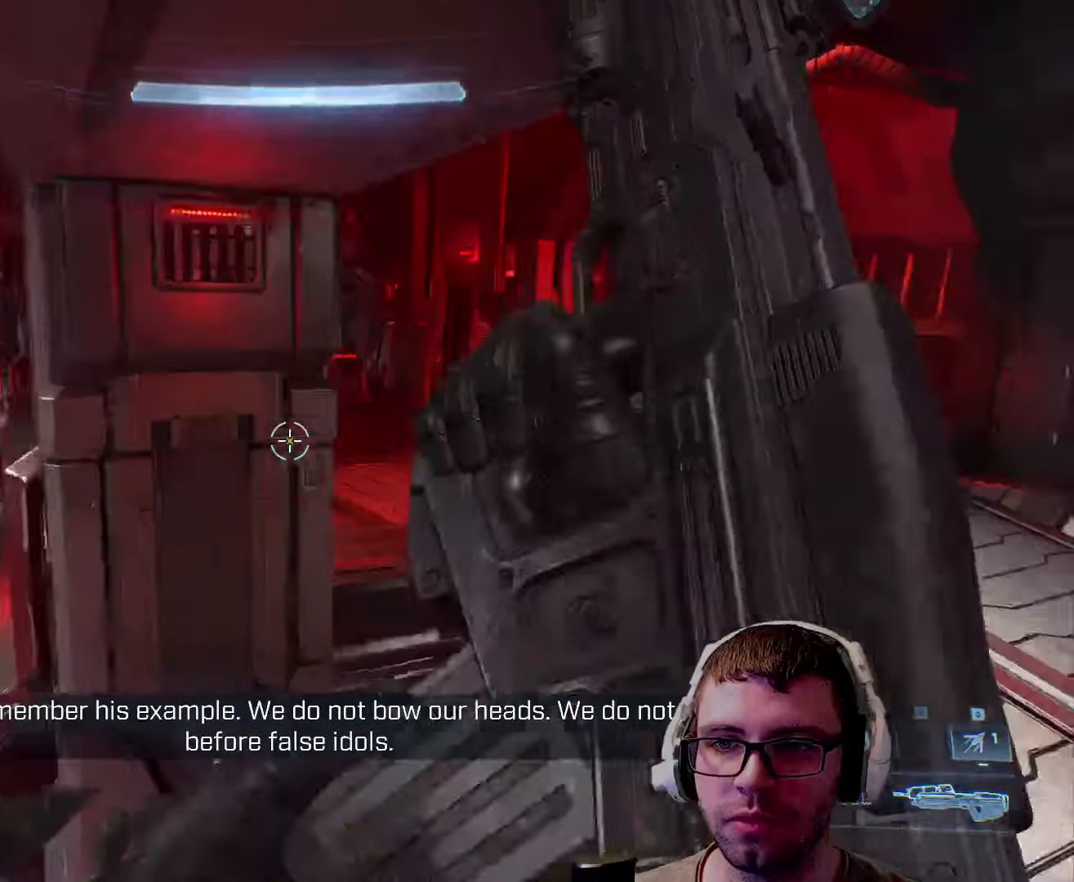
{"keys": [], "mouse": [], "events": [[367, "a", "up"]]}
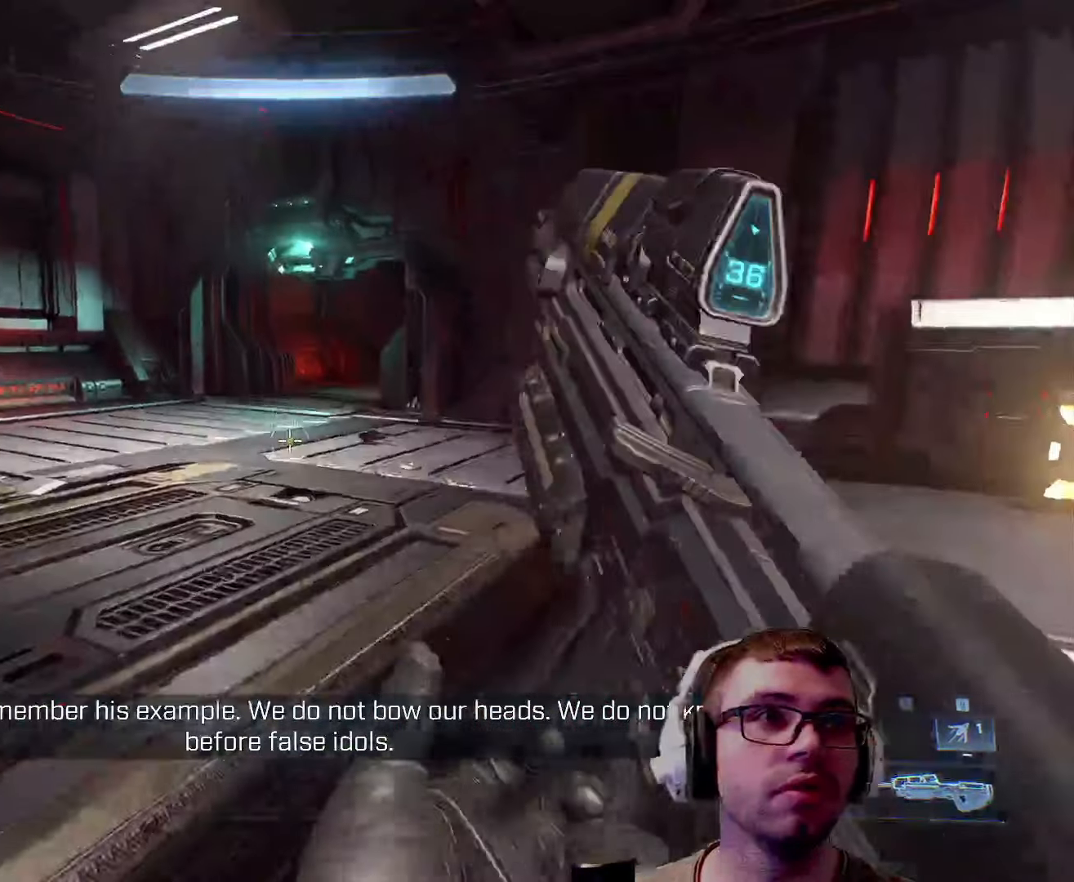
{"keys": [], "mouse": [], "events": []}
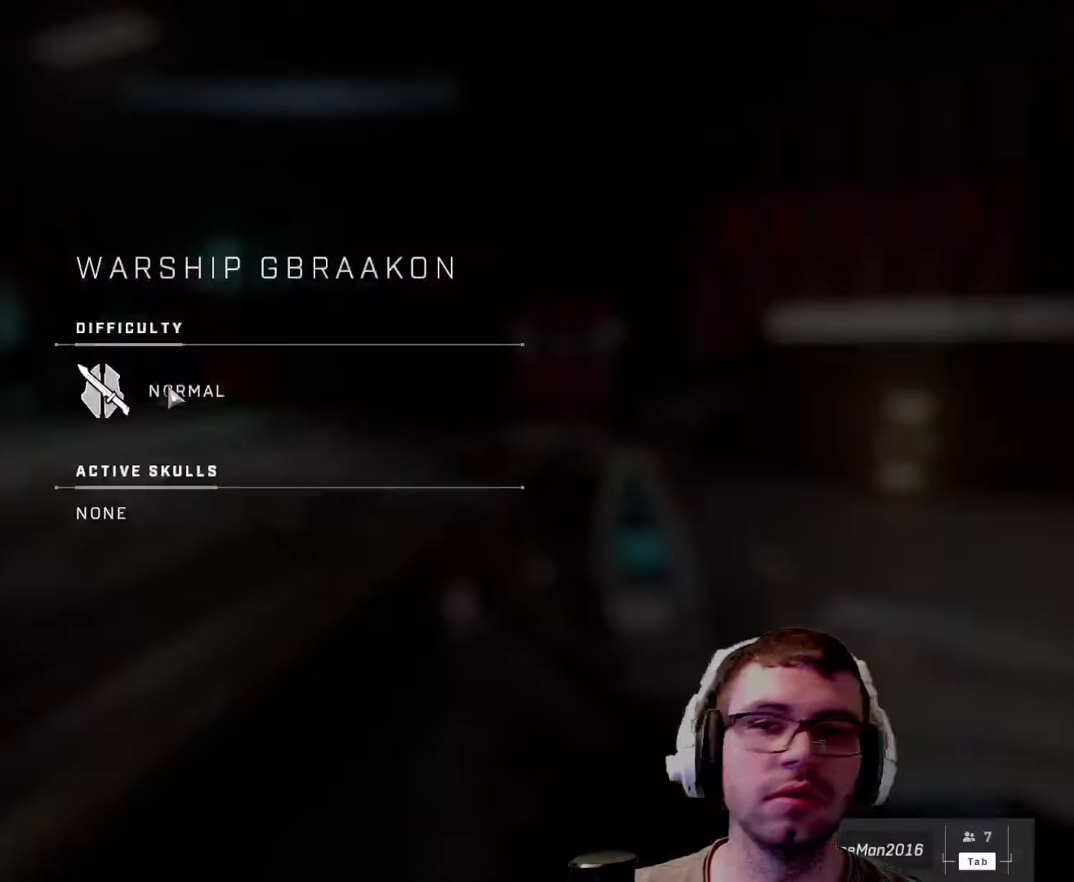
{"keys": [], "mouse": [], "events": []}
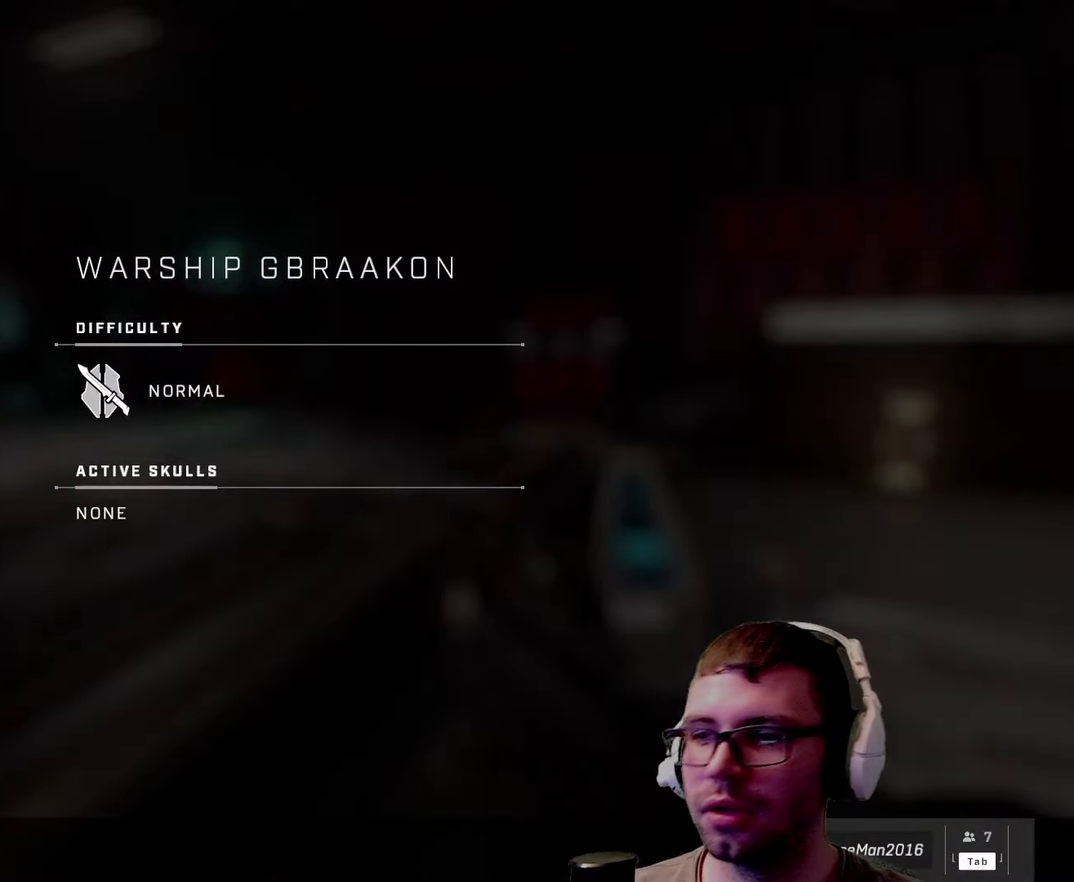
{"keys": [], "mouse": [], "events": [[183, "mouse_left", "down"], [217, "mouse_left", "up"]]}
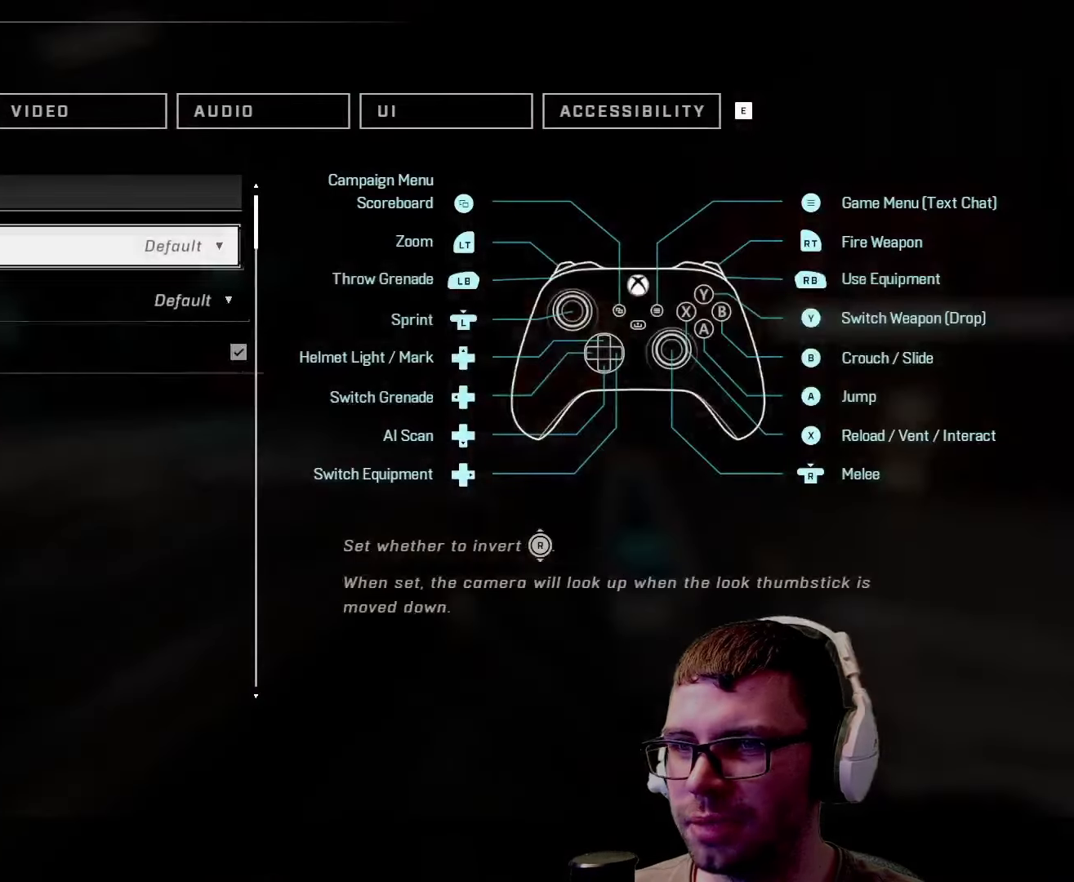
{"keys": [], "mouse": [], "events": []}
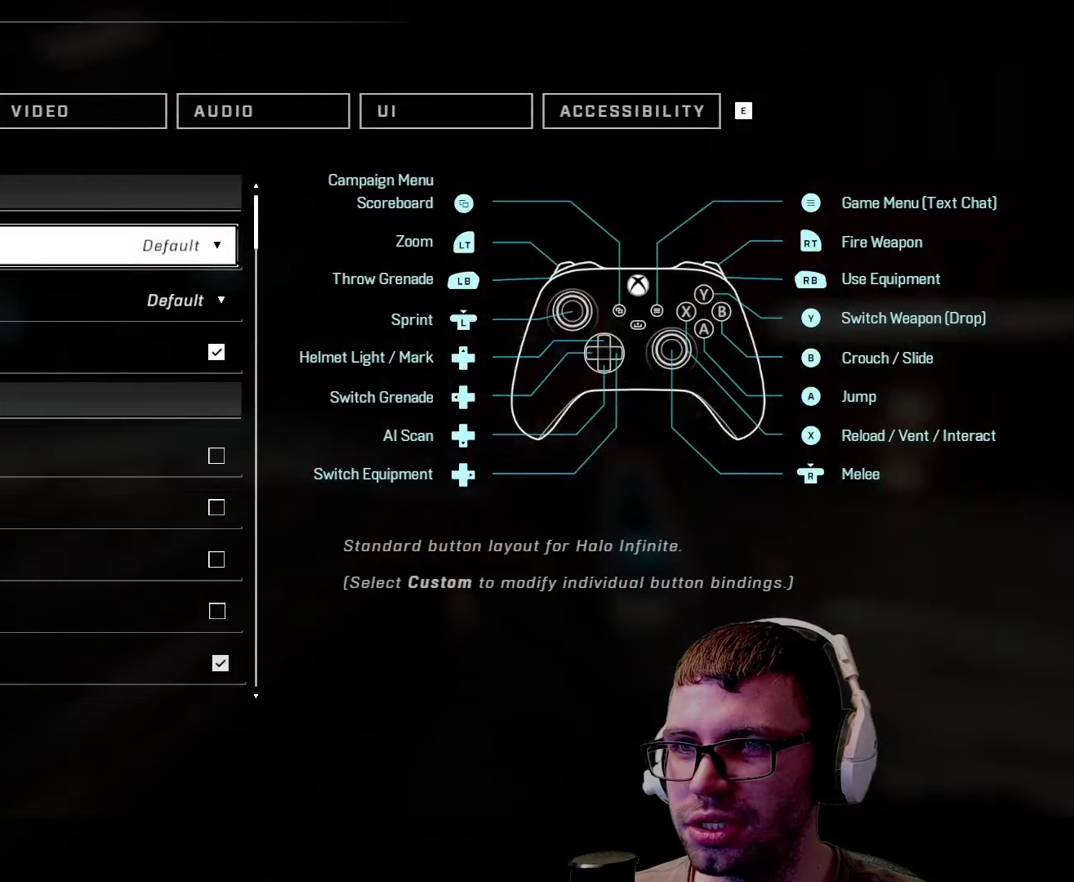
{"keys": [], "mouse": [], "events": [[167, "mouse_left", "down"], [217, "mouse_left", "up"]]}
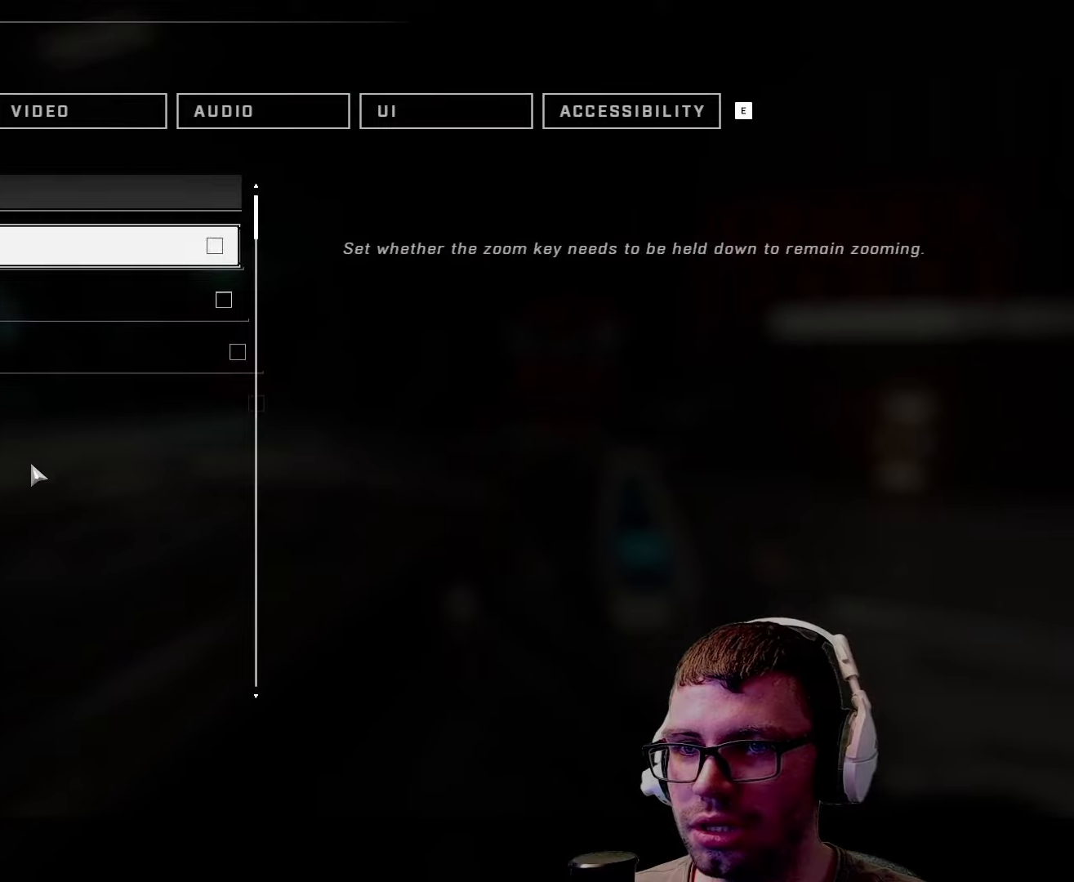
{"keys": [], "mouse": [], "events": []}
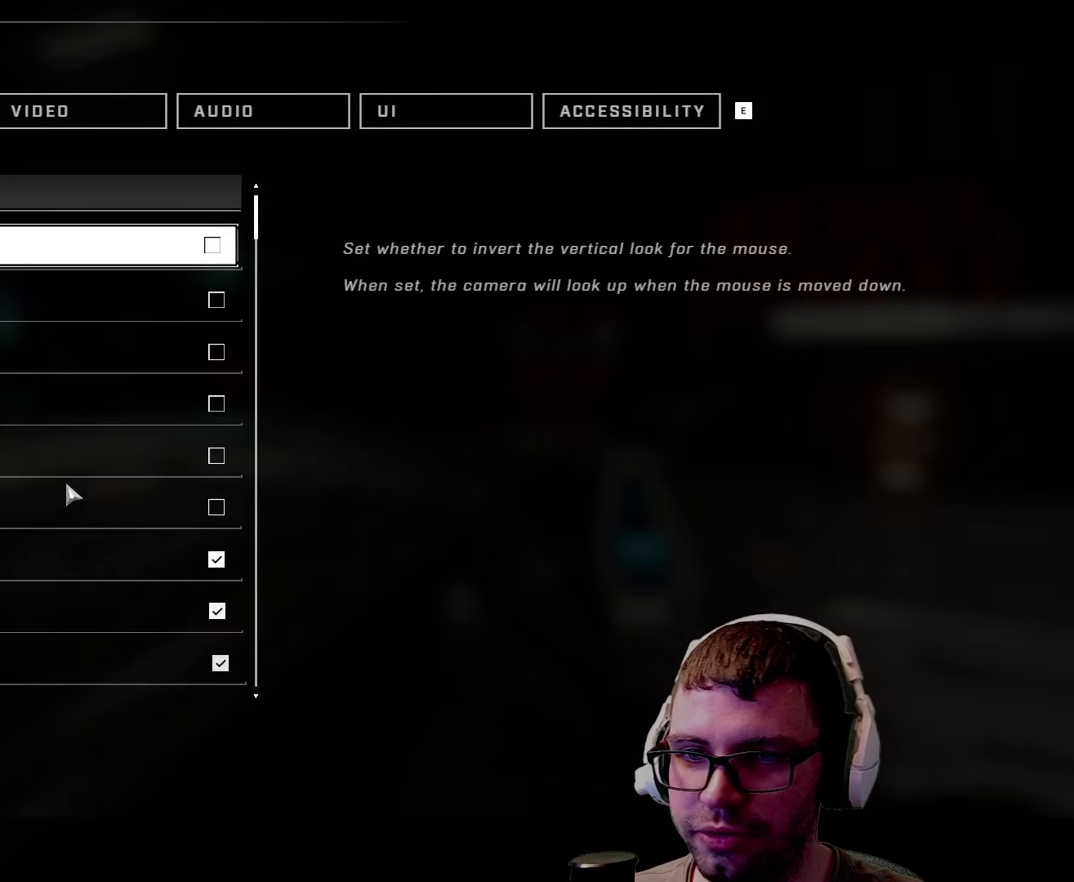
{"keys": [], "mouse": [], "events": [[167, "mouse_wheel", "down"], [300, "mouse_wheel", "up"]]}
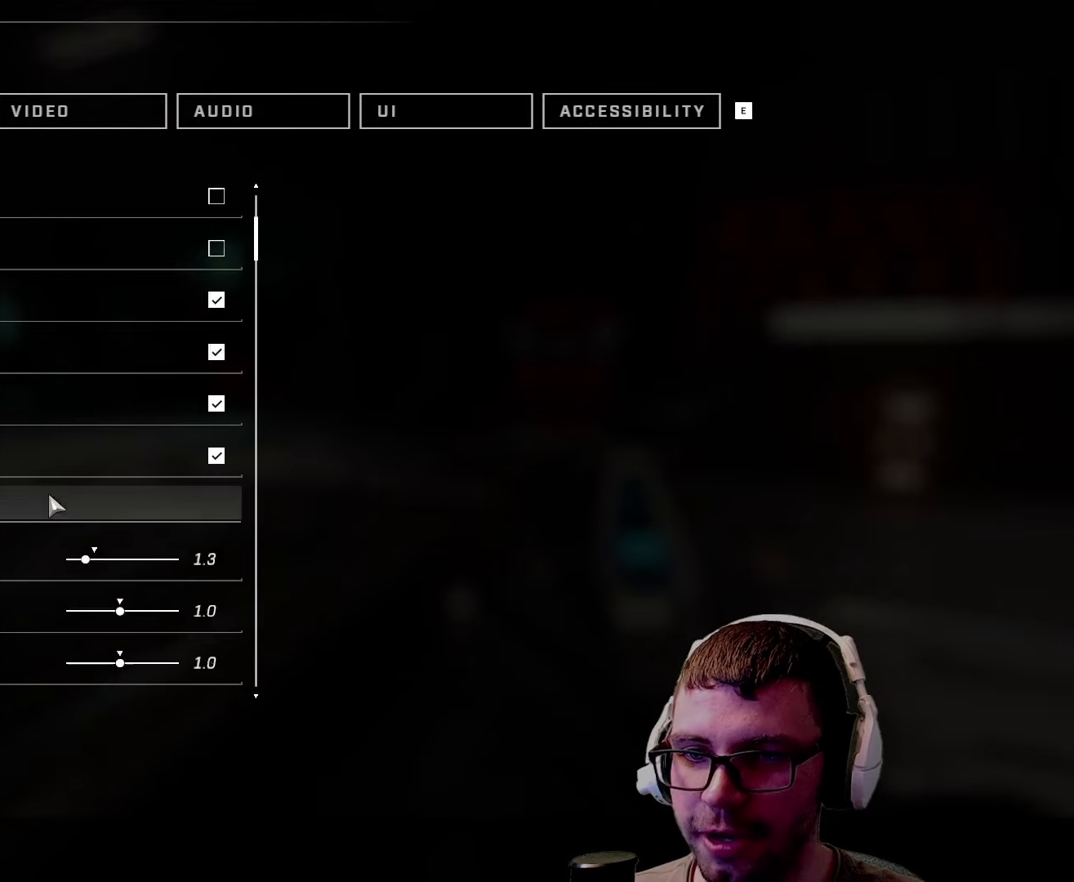
{"keys": [], "mouse": [], "events": [[17, "mouse_wheel", "down"], [67, "mouse_wheel", "up"]]}
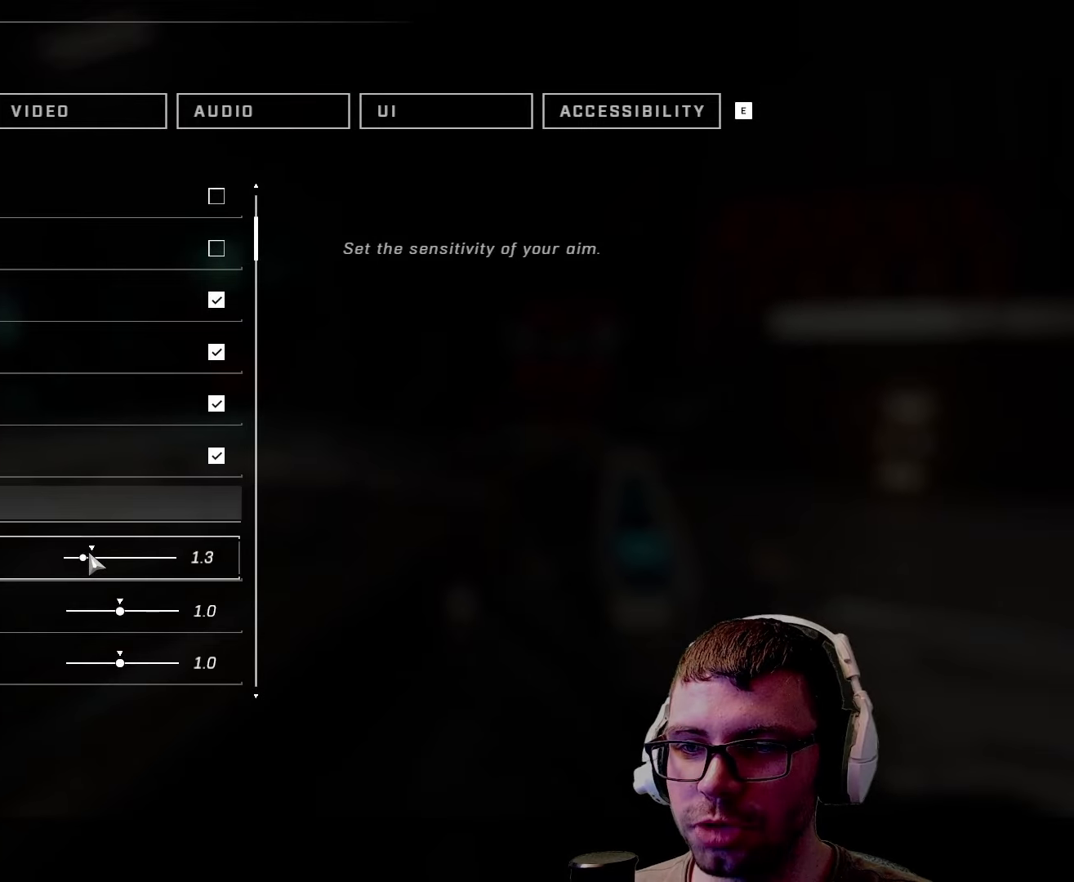
{"keys": [], "mouse": [], "events": []}
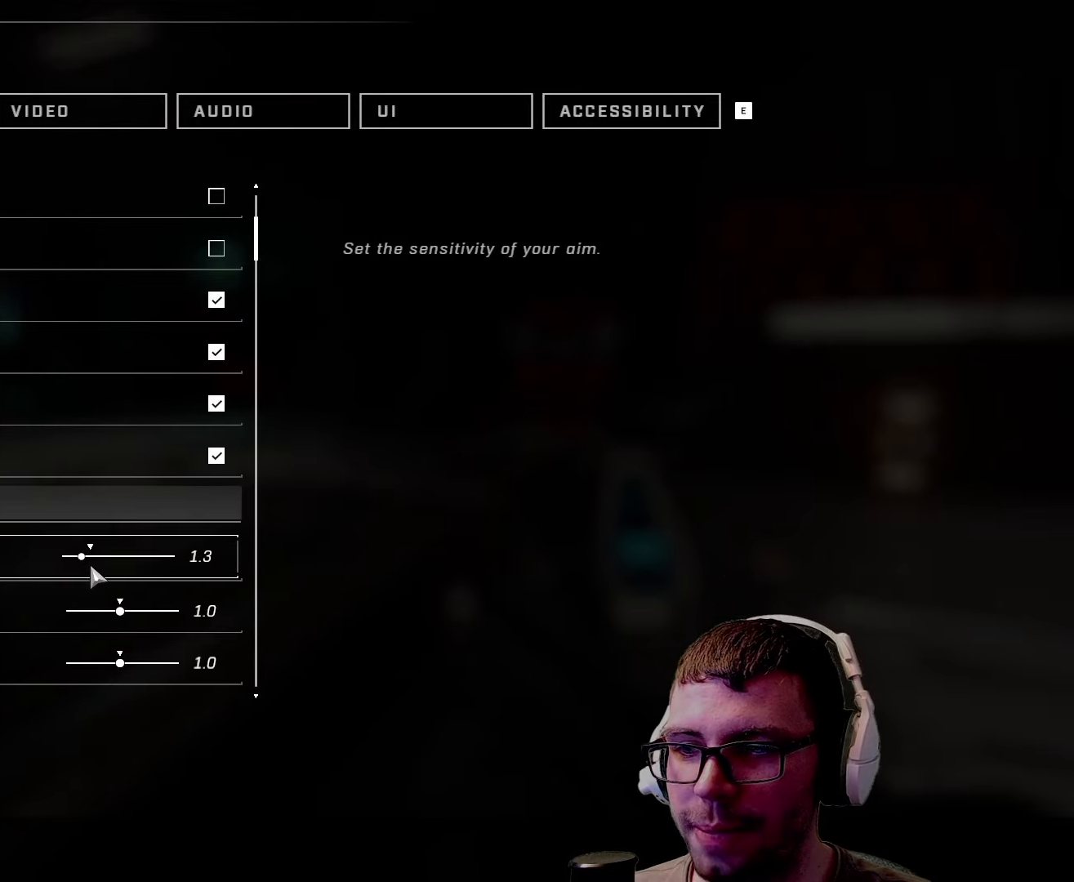
{"keys": [], "mouse": [], "events": []}
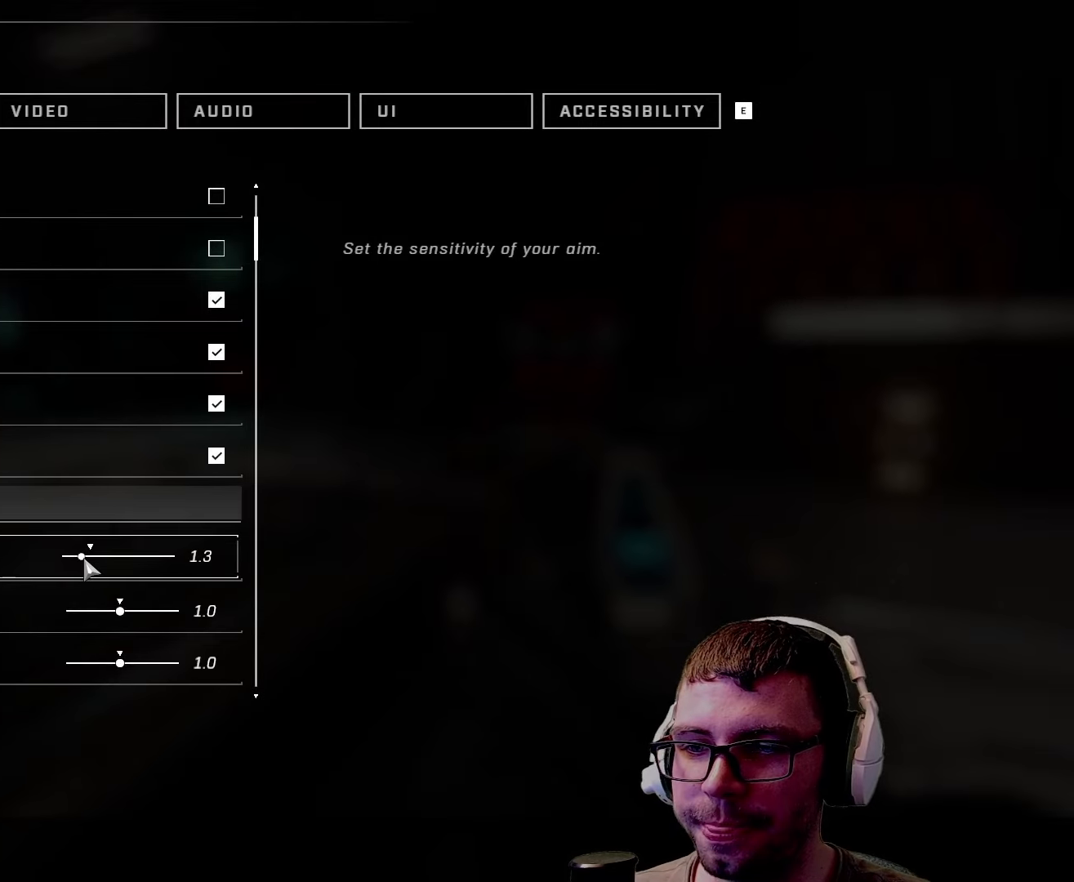
{"keys": [], "mouse": ["left"], "events": [[334, "mouse_left", "down"]]}
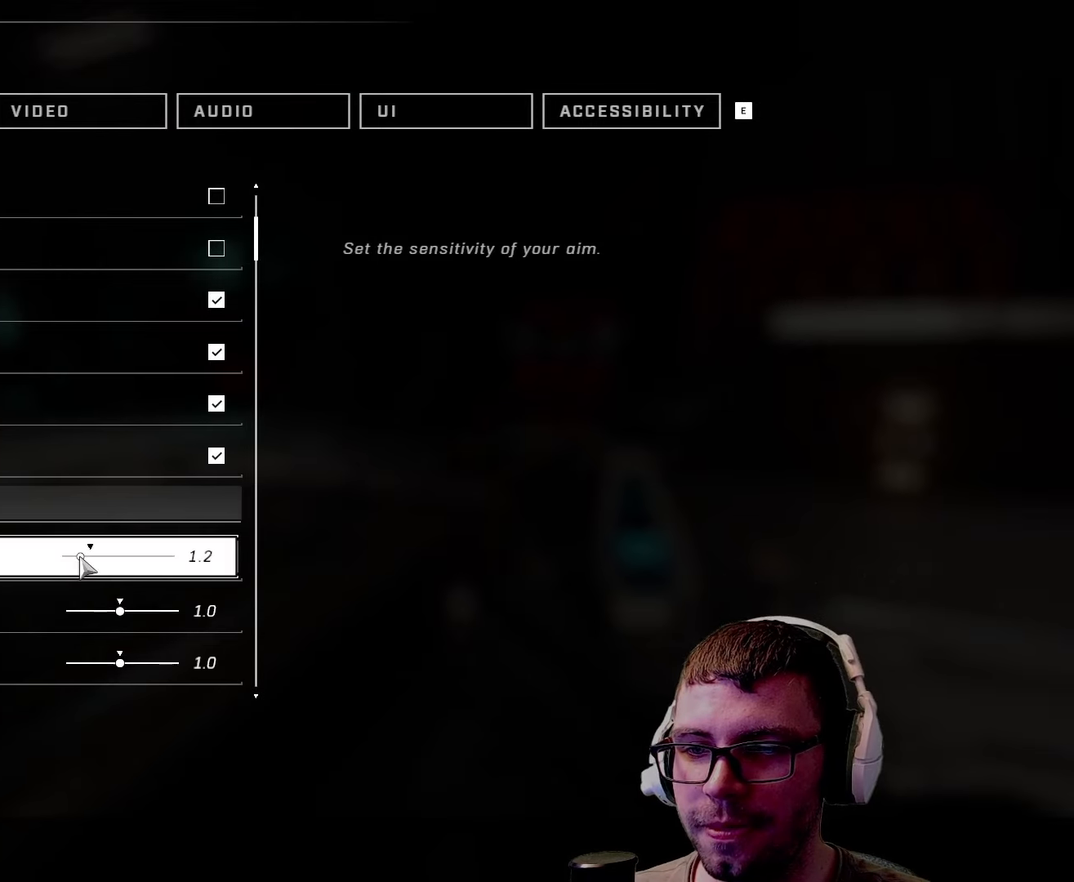
{"keys": [], "mouse": ["left"], "events": []}
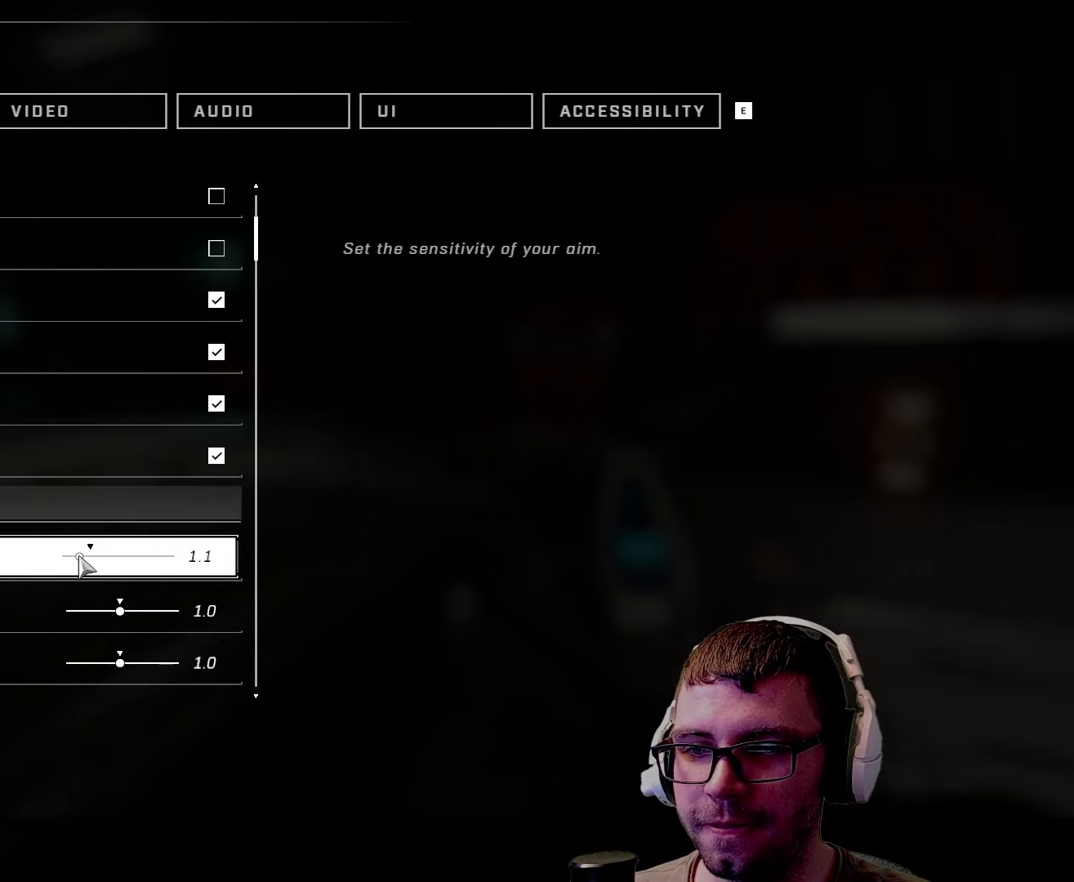
{"keys": [], "mouse": ["left"], "events": []}
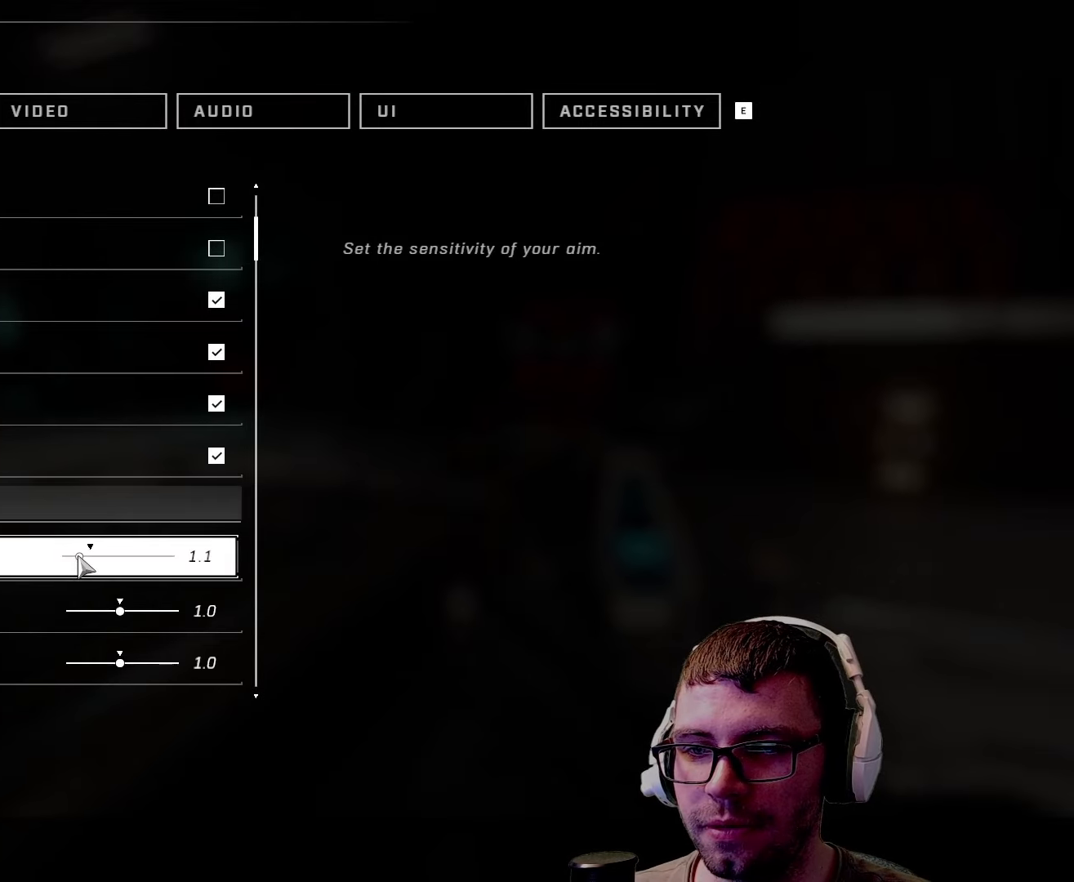
{"keys": [], "mouse": ["left"], "events": []}